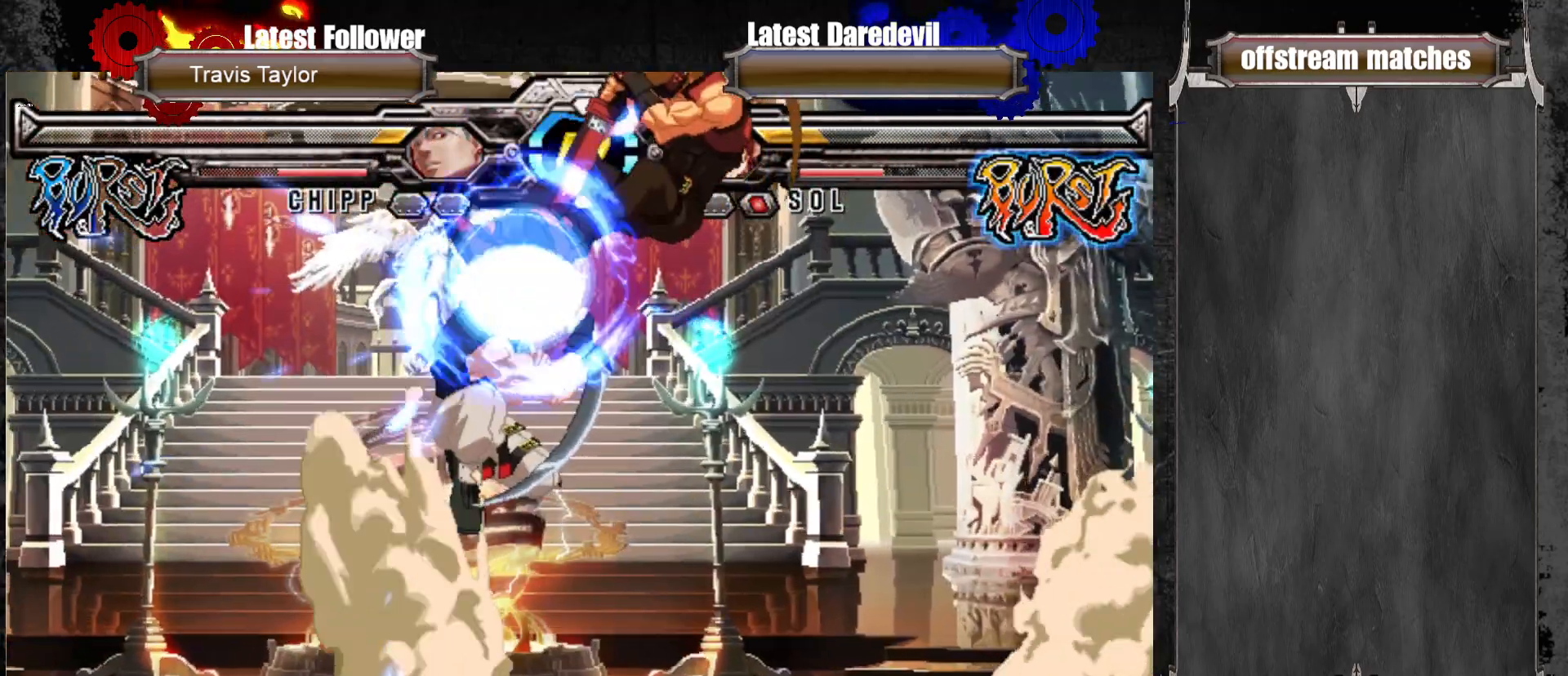
Gameplay with a controller (arcade stick); each line is a JSON object with the inputs held at the frame after it. "events" lists button and stick changes between this image and that frame as [ms after this image, input, new state], when the widget could be followed in between. Not read: L3 R3.
{"buttons": [], "left_stick": "right", "events": [[33, "CIRCLE", "down"], [100, "CIRCLE", "up"], [217, "left_stick", "center"], [250, "CROSS", "down"], [300, "CROSS", "up"], [383, "CROSS", "down"], [417, "left_stick", "right"], [433, "CROSS", "up"]]}
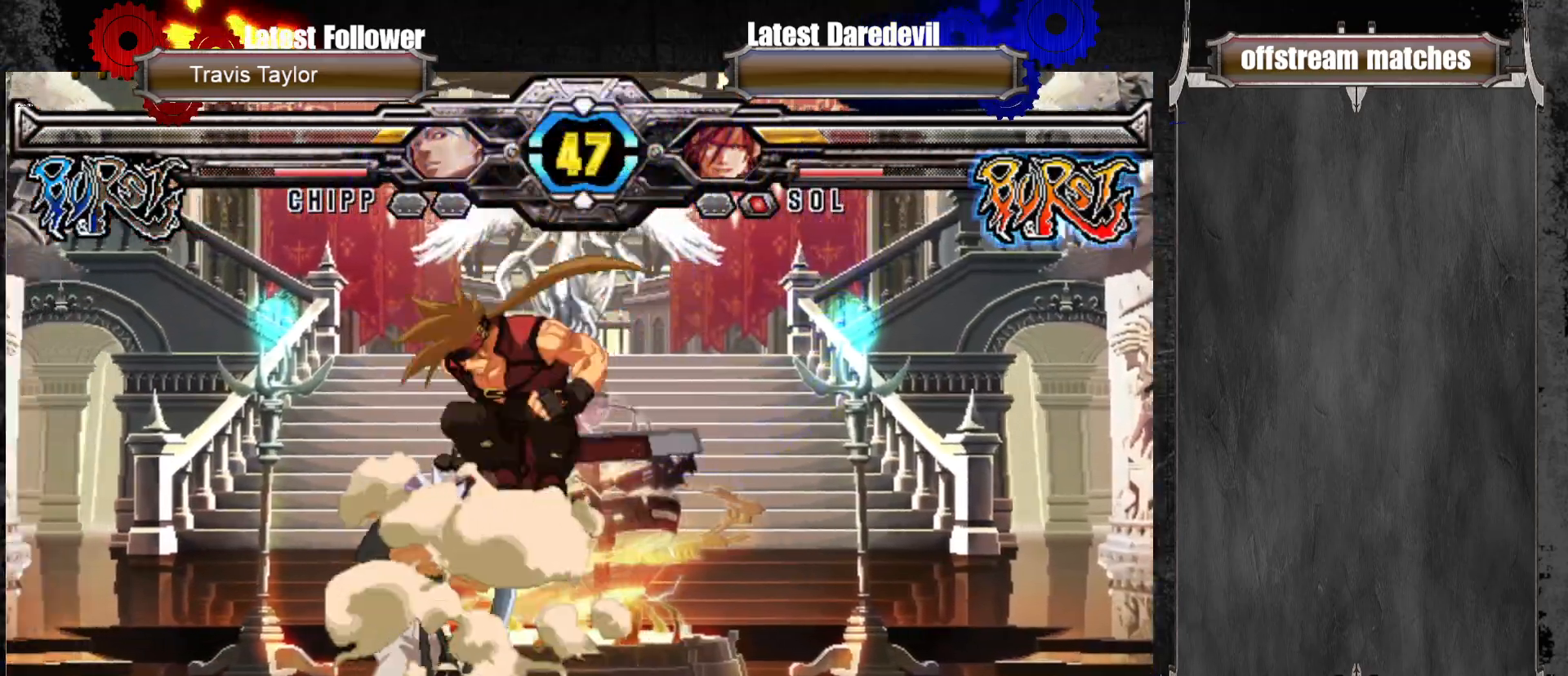
{"buttons": ["SQUARE"], "left_stick": "down-right", "events": [[17, "CROSS", "down"], [50, "CROSS", "up"], [133, "SQUARE", "down"], [183, "left_stick", "down-right"], [250, "SQUARE", "up"], [383, "SQUARE", "down"]]}
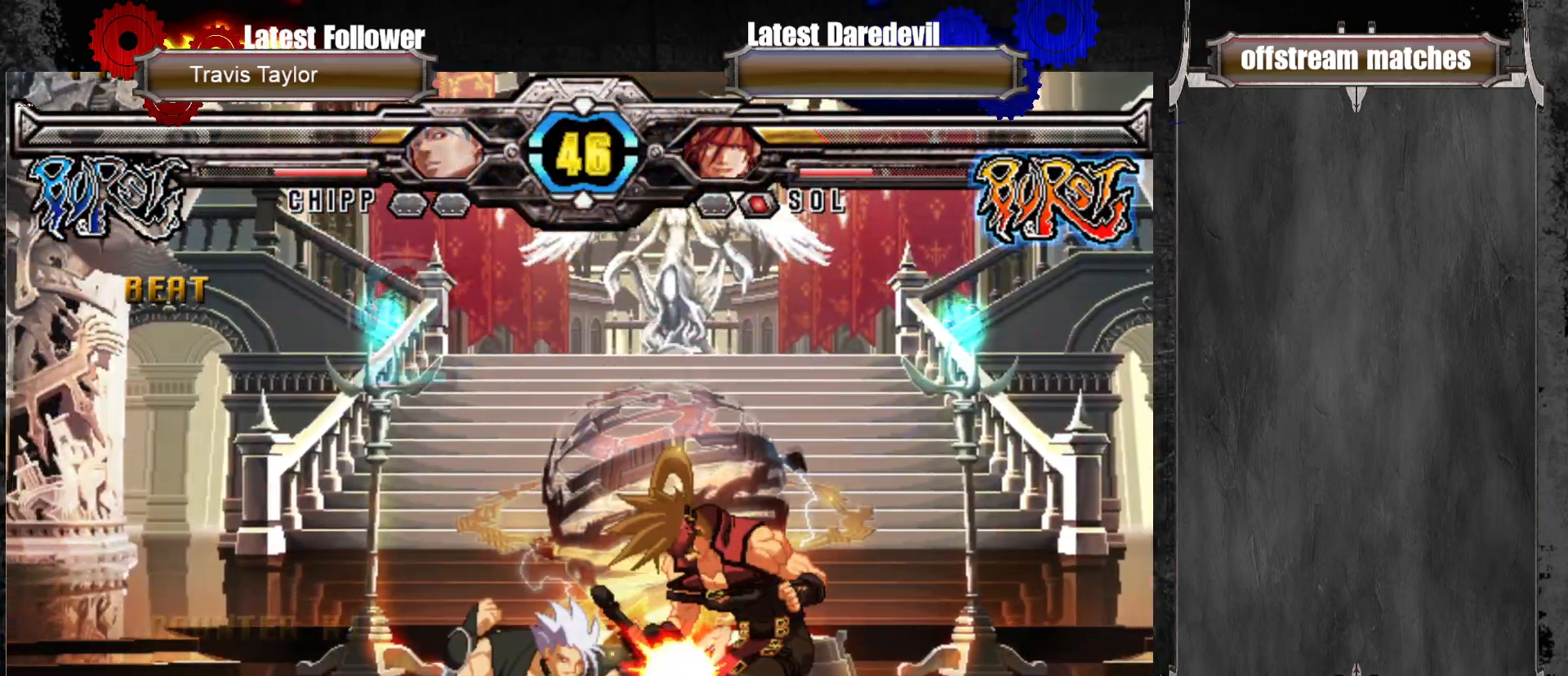
{"buttons": ["TRIANGLE"], "left_stick": "down-right", "events": [[17, "SQUARE", "up"], [217, "SQUARE", "down"], [217, "TRIANGLE", "down"], [467, "SQUARE", "up"]]}
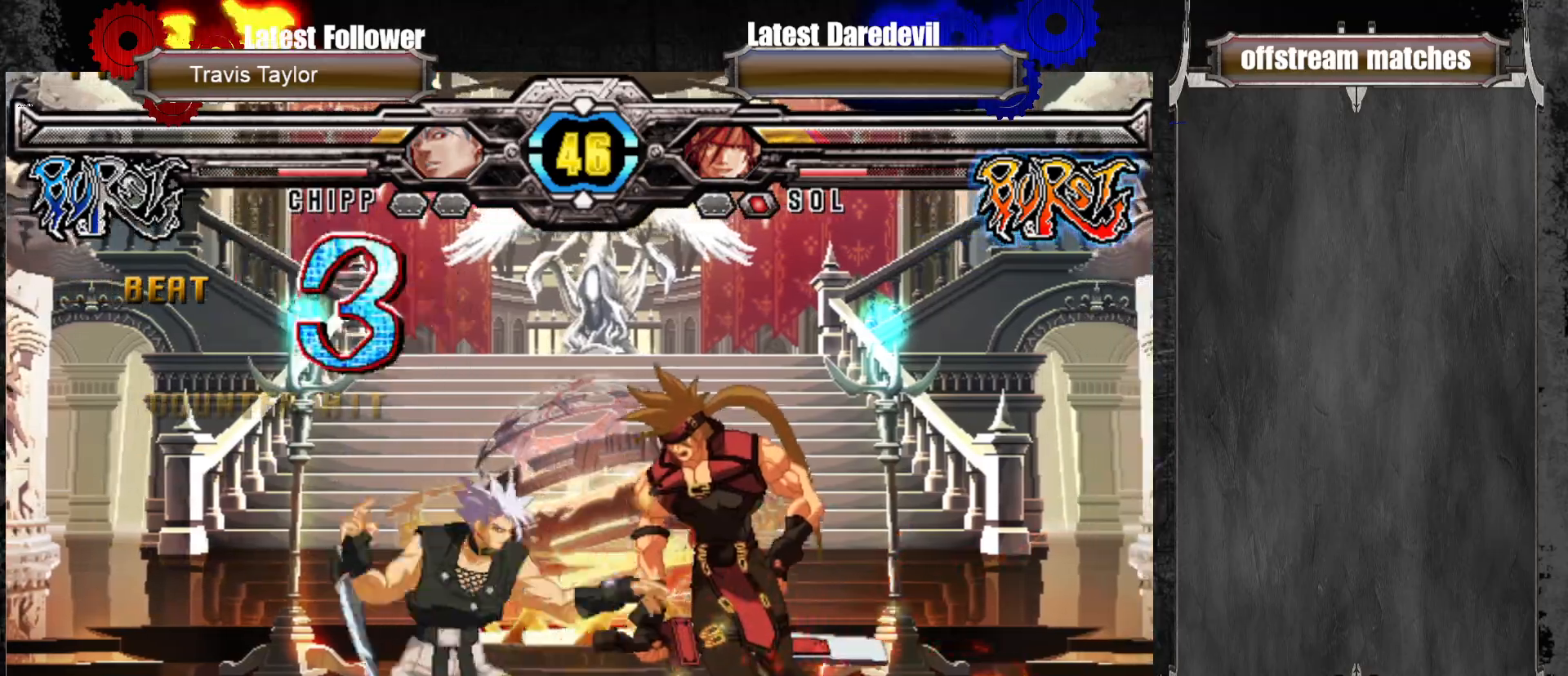
{"buttons": [], "left_stick": "center", "events": [[50, "TRIANGLE", "up"], [450, "left_stick", "center"]]}
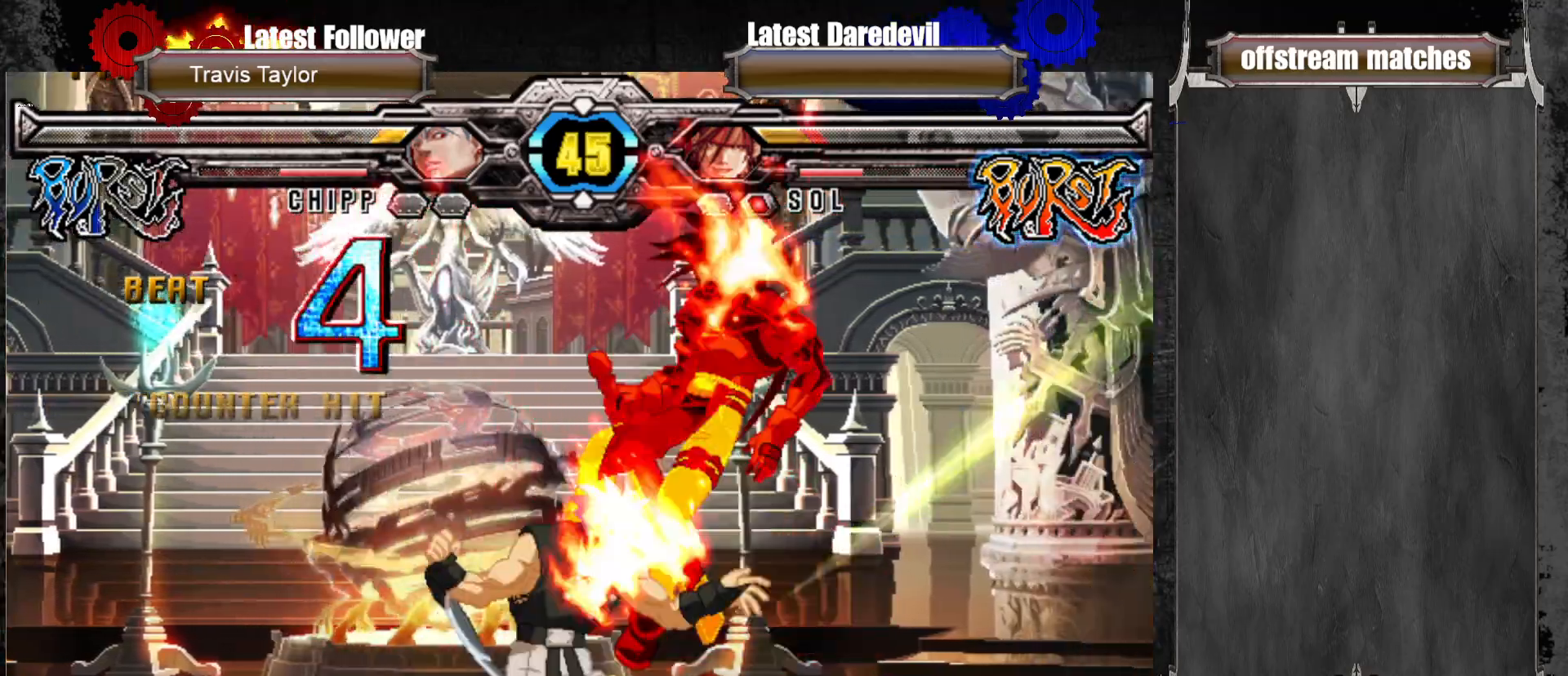
{"buttons": ["SQUARE", "TRIANGLE"], "left_stick": "up-right", "events": [[300, "left_stick", "right"], [383, "left_stick", "up-right"], [400, "SQUARE", "down"], [400, "TRIANGLE", "down"]]}
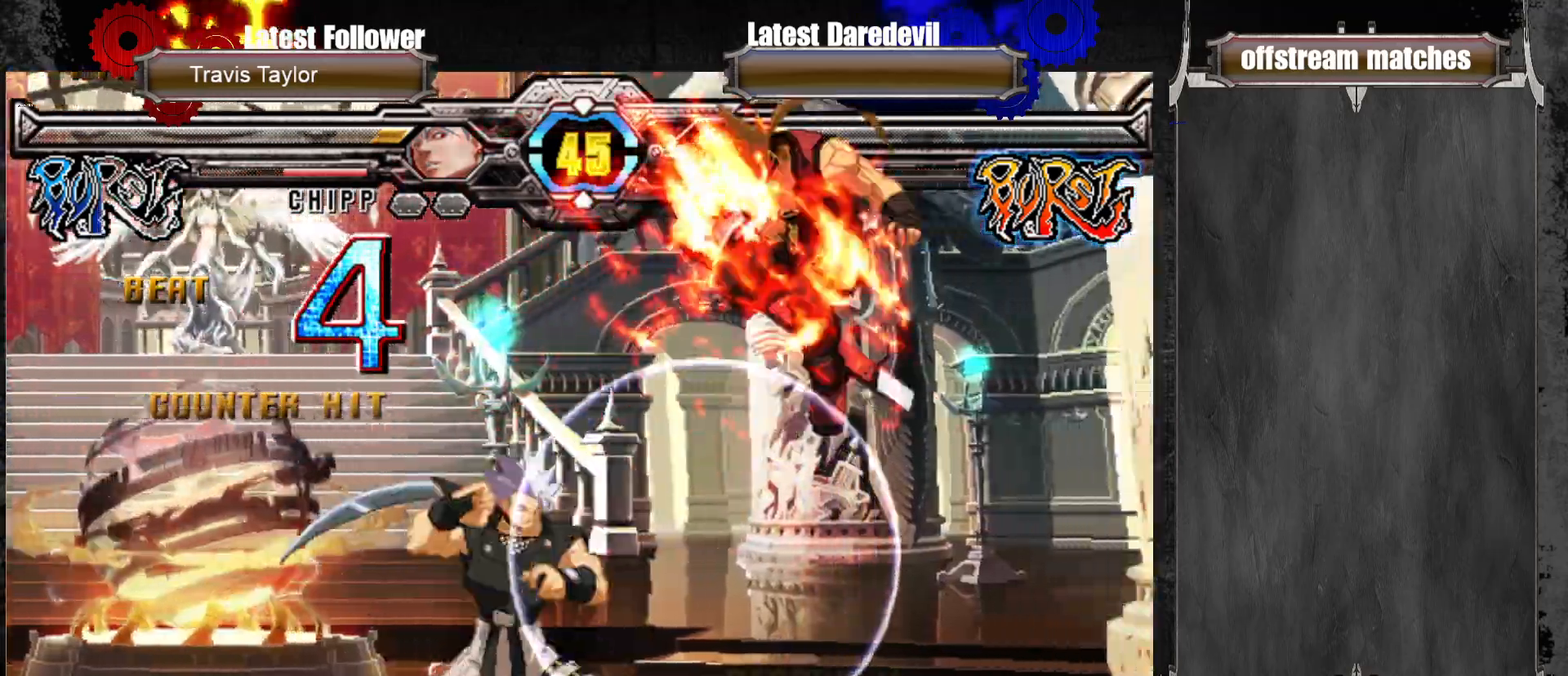
{"buttons": [], "left_stick": "center", "events": [[433, "SQUARE", "up"], [450, "TRIANGLE", "up"], [500, "left_stick", "center"]]}
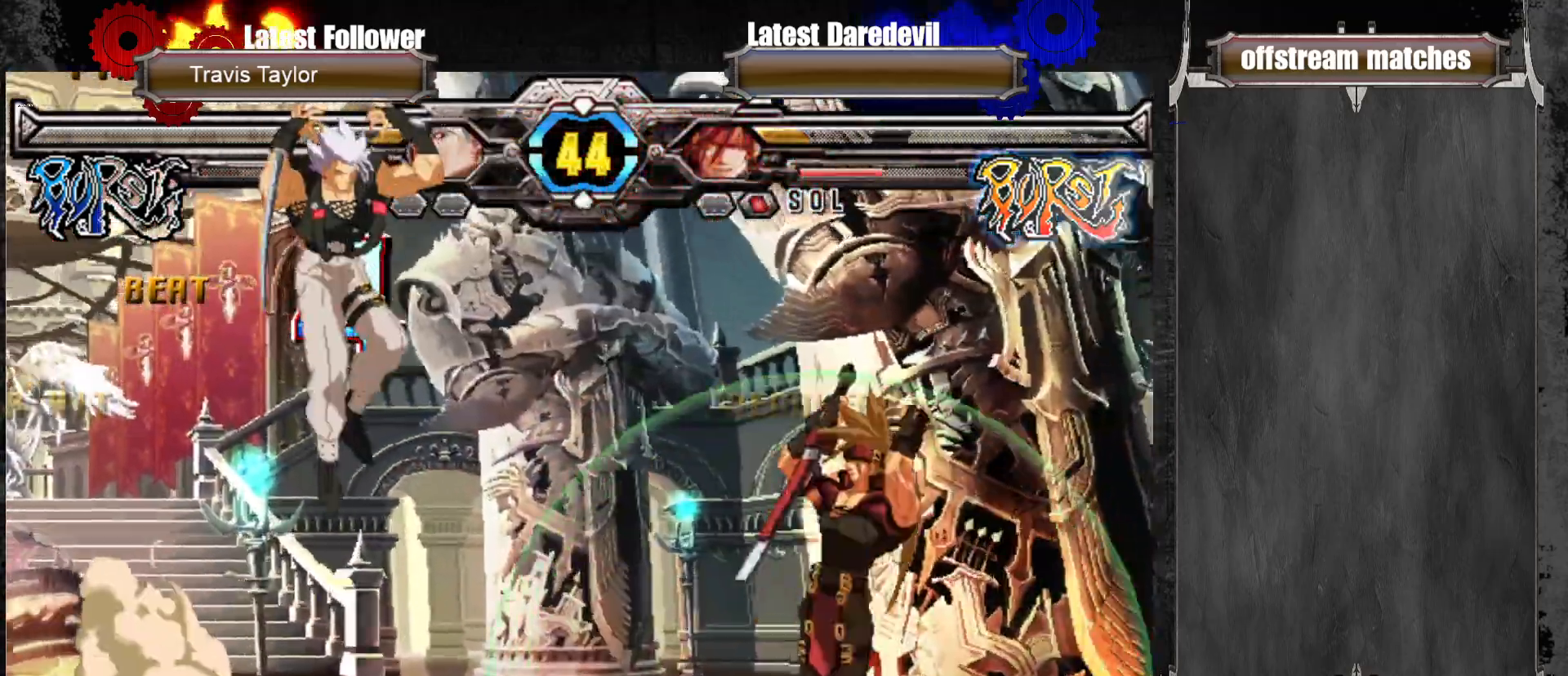
{"buttons": [], "left_stick": "center", "events": [[83, "left_stick", "left"], [133, "left_stick", "center"], [217, "left_stick", "left"], [450, "left_stick", "center"]]}
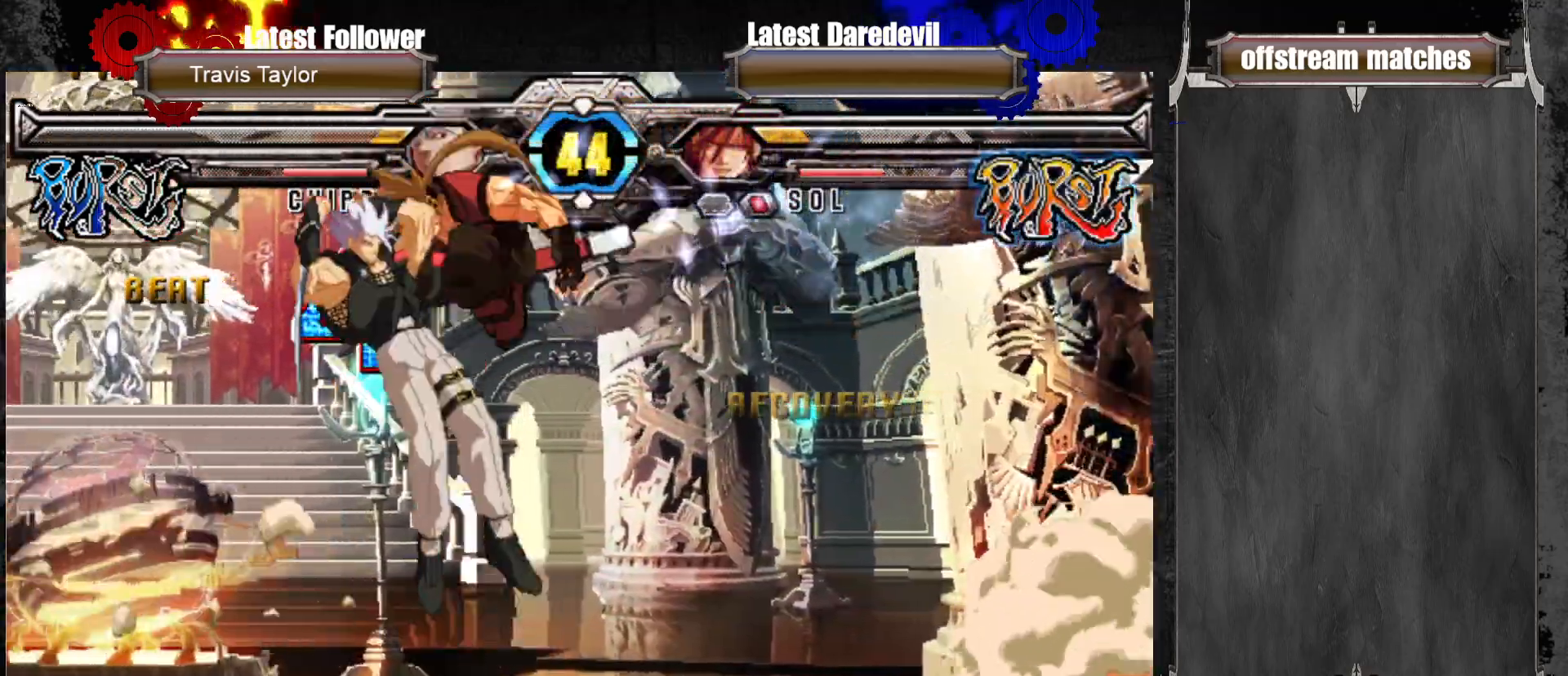
{"buttons": [], "left_stick": "center", "events": [[33, "TRIANGLE", "down"], [200, "TRIANGLE", "up"], [383, "TRIANGLE", "down"], [450, "TRIANGLE", "up"]]}
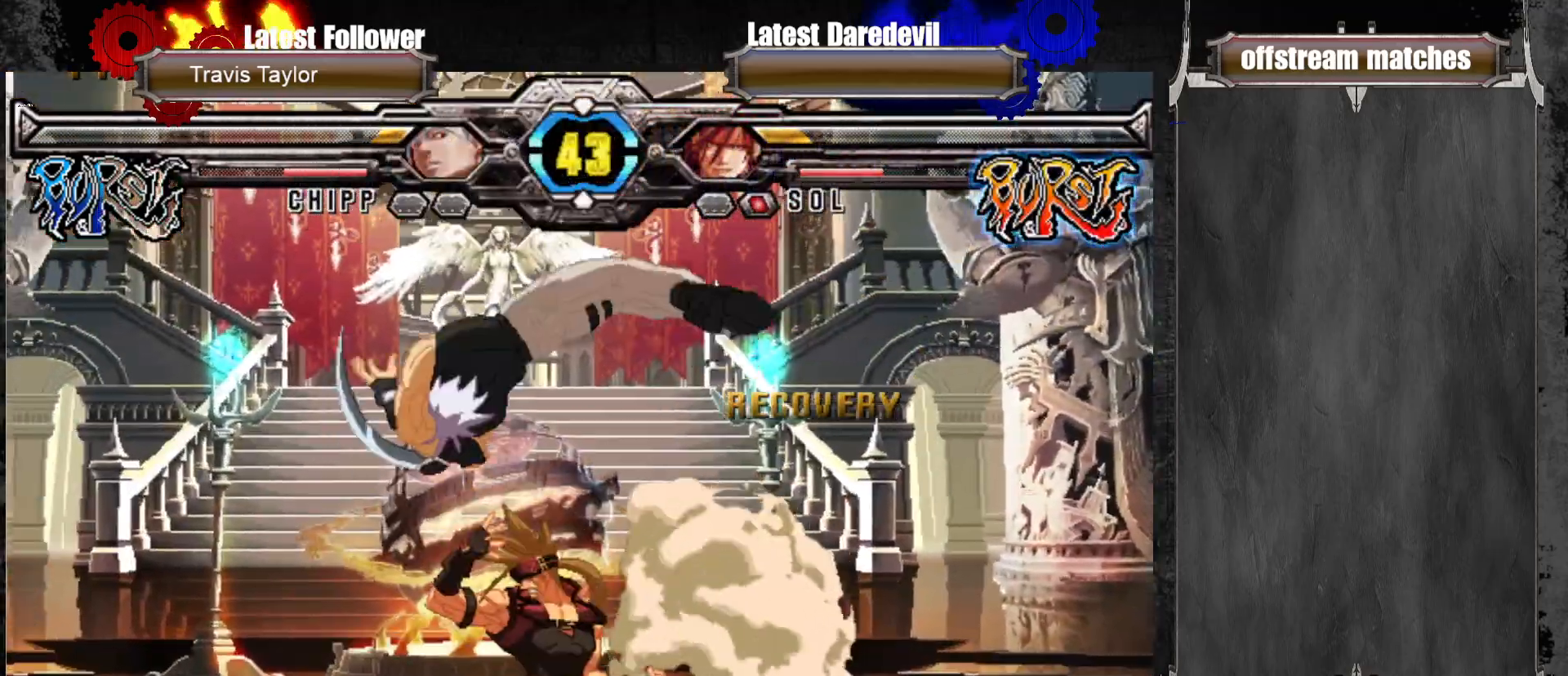
{"buttons": [], "left_stick": "down-right", "events": [[83, "CROSS", "down"], [183, "CROSS", "up"], [183, "left_stick", "down-right"], [250, "CIRCLE", "down"], [417, "CIRCLE", "up"]]}
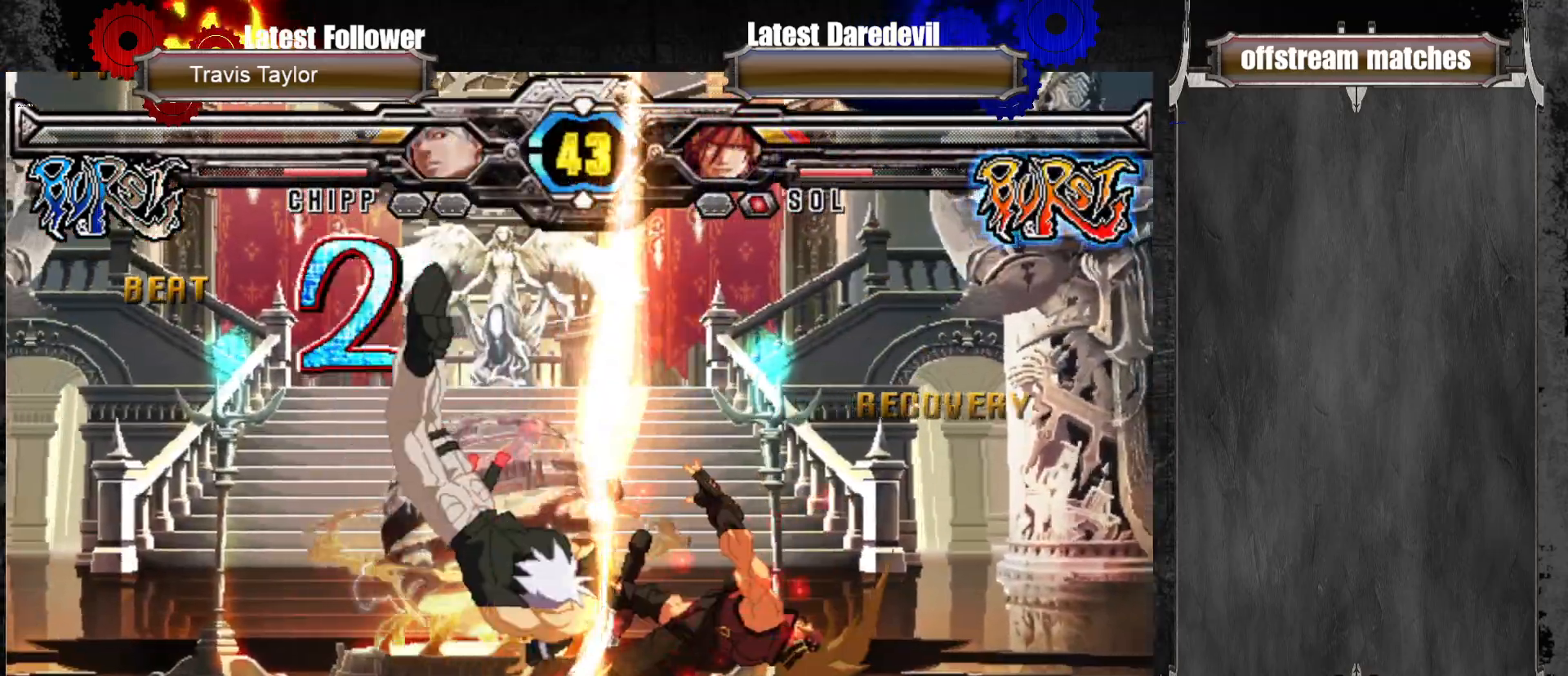
{"buttons": ["SQUARE", "TRIANGLE"], "left_stick": "down-right"}
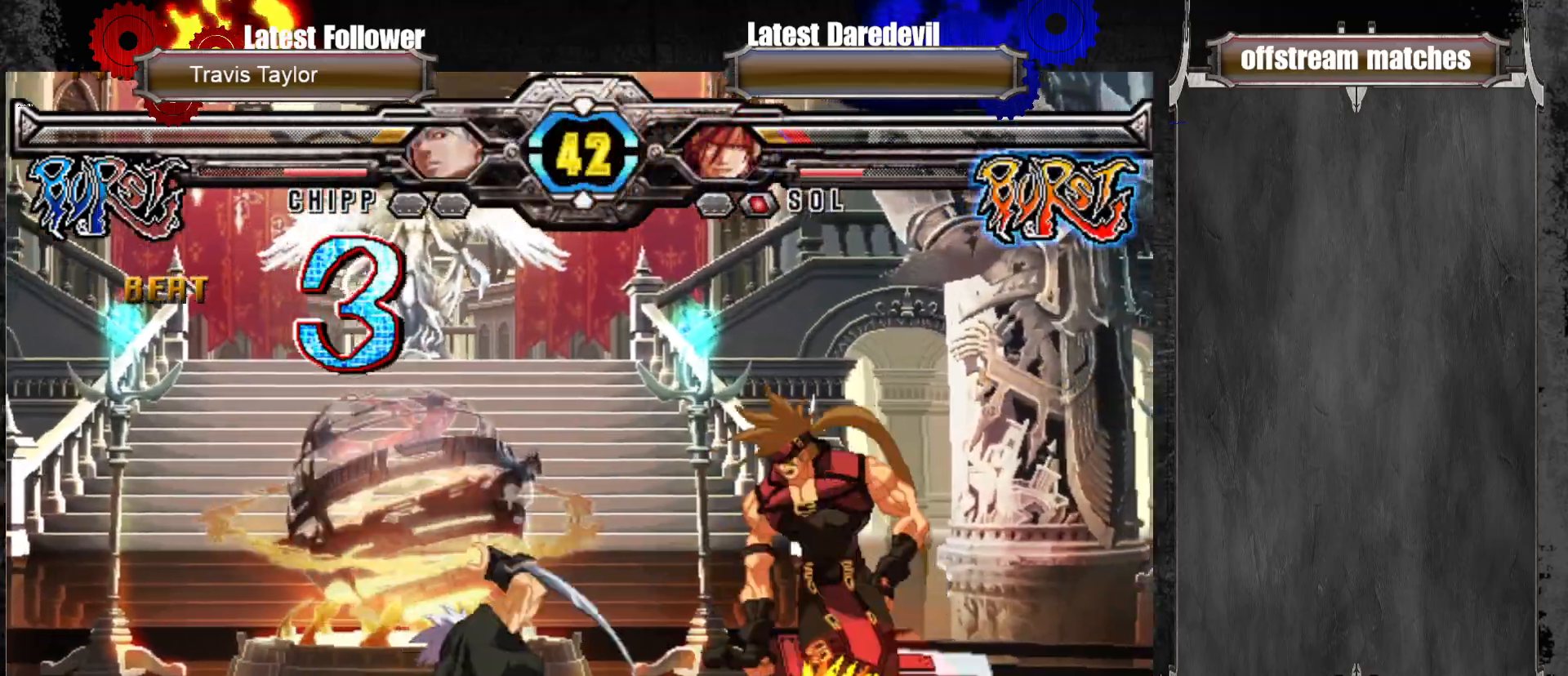
{"buttons": [], "left_stick": "center", "events": [[333, "SQUARE", "up"], [367, "TRIANGLE", "up"], [450, "left_stick", "center"]]}
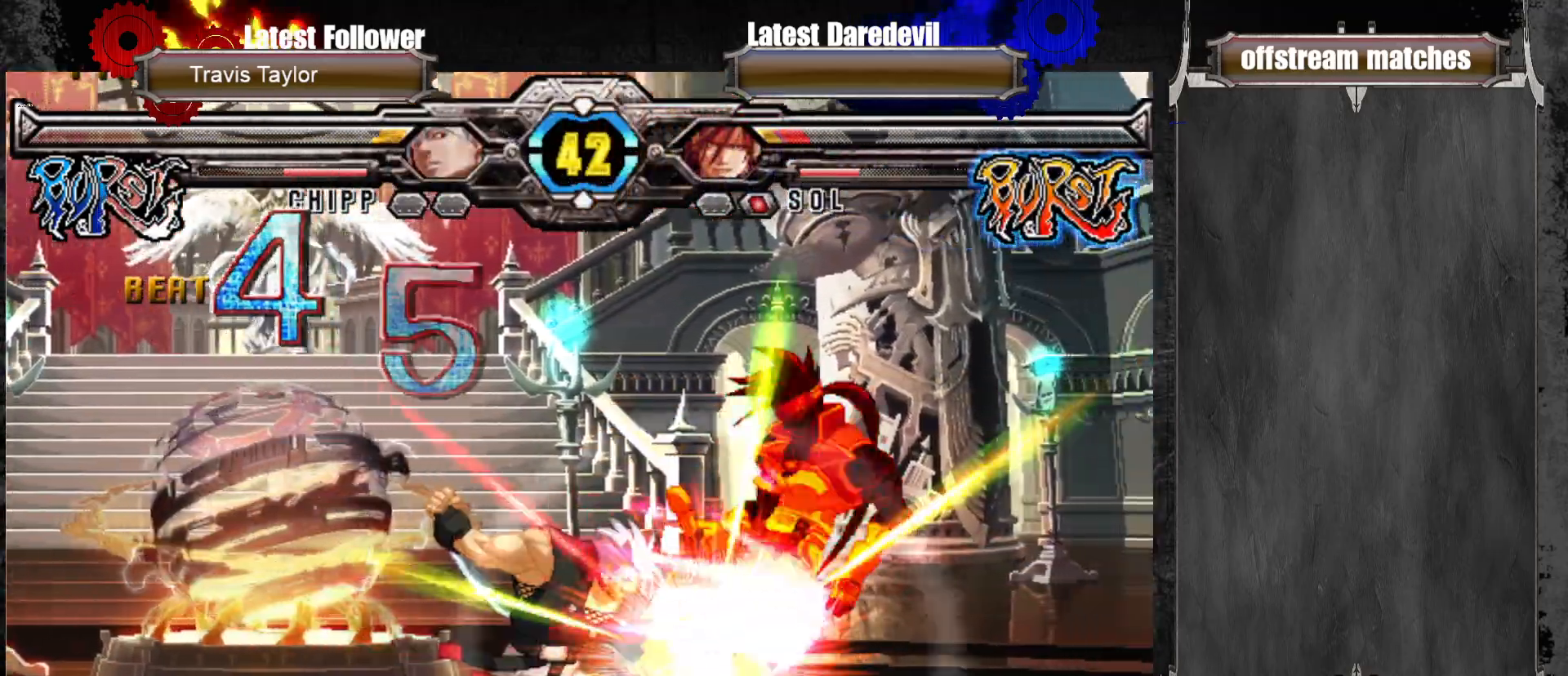
{"buttons": [], "left_stick": "right", "events": [[433, "left_stick", "right"]]}
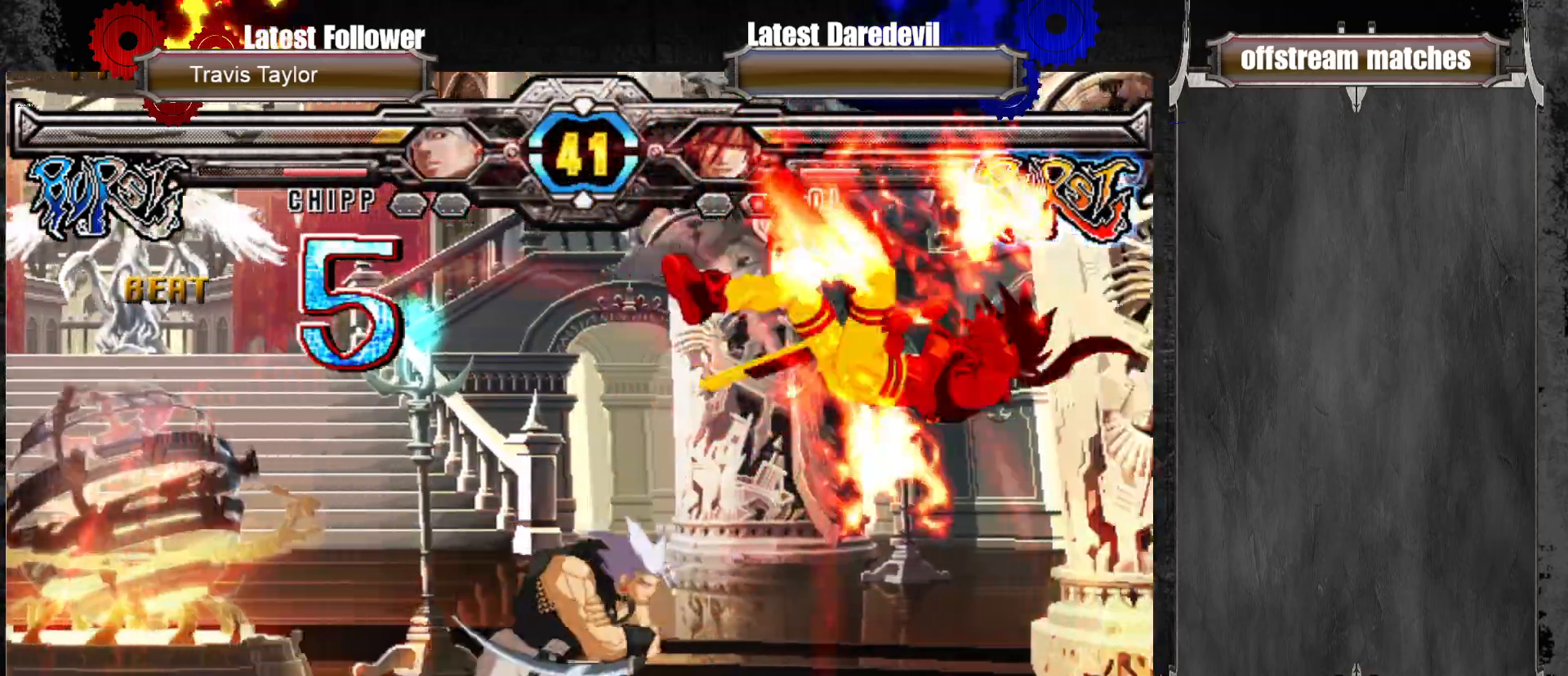
{"buttons": [], "left_stick": "right", "events": [[83, "CIRCLE", "down"], [267, "CIRCLE", "up"], [433, "TRIANGLE", "down"], [450, "SQUARE", "down"], [500, "SQUARE", "up"], [500, "TRIANGLE", "up"]]}
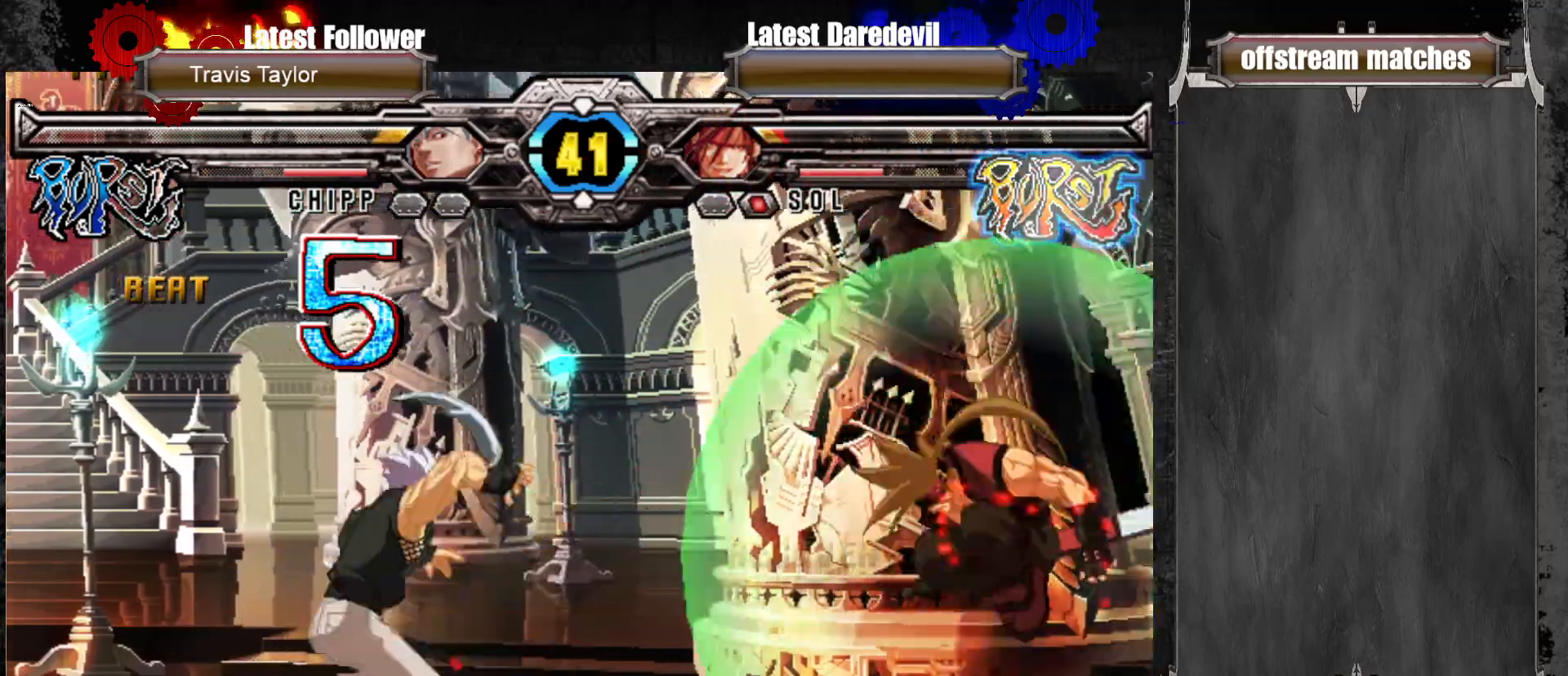
{"buttons": ["SQUARE"], "left_stick": "center", "events": [[200, "left_stick", "center"], [350, "left_stick", "up"], [483, "left_stick", "center"], [500, "SQUARE", "down"]]}
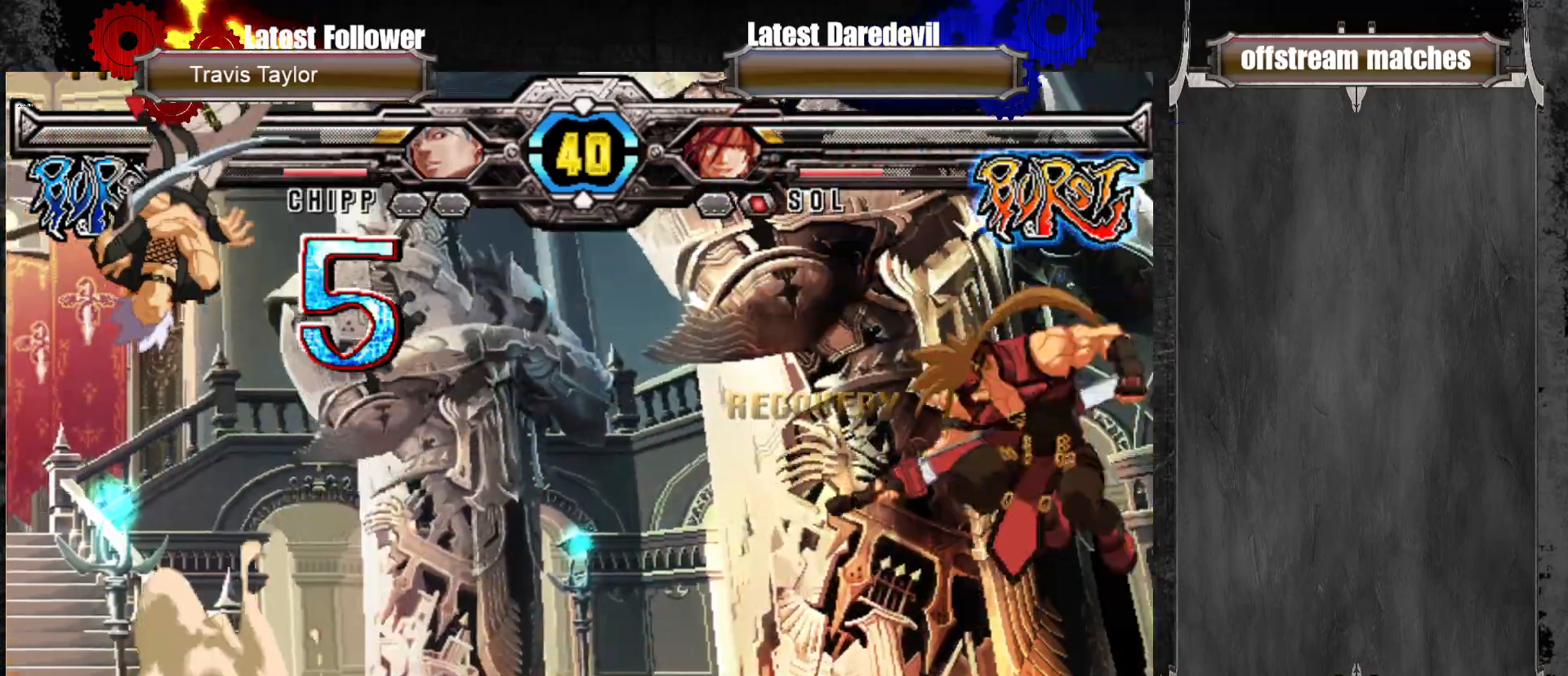
{"buttons": [], "left_stick": "left", "events": [[117, "SQUARE", "up"], [233, "TRIANGLE", "down"], [333, "TRIANGLE", "up"], [483, "left_stick", "left"]]}
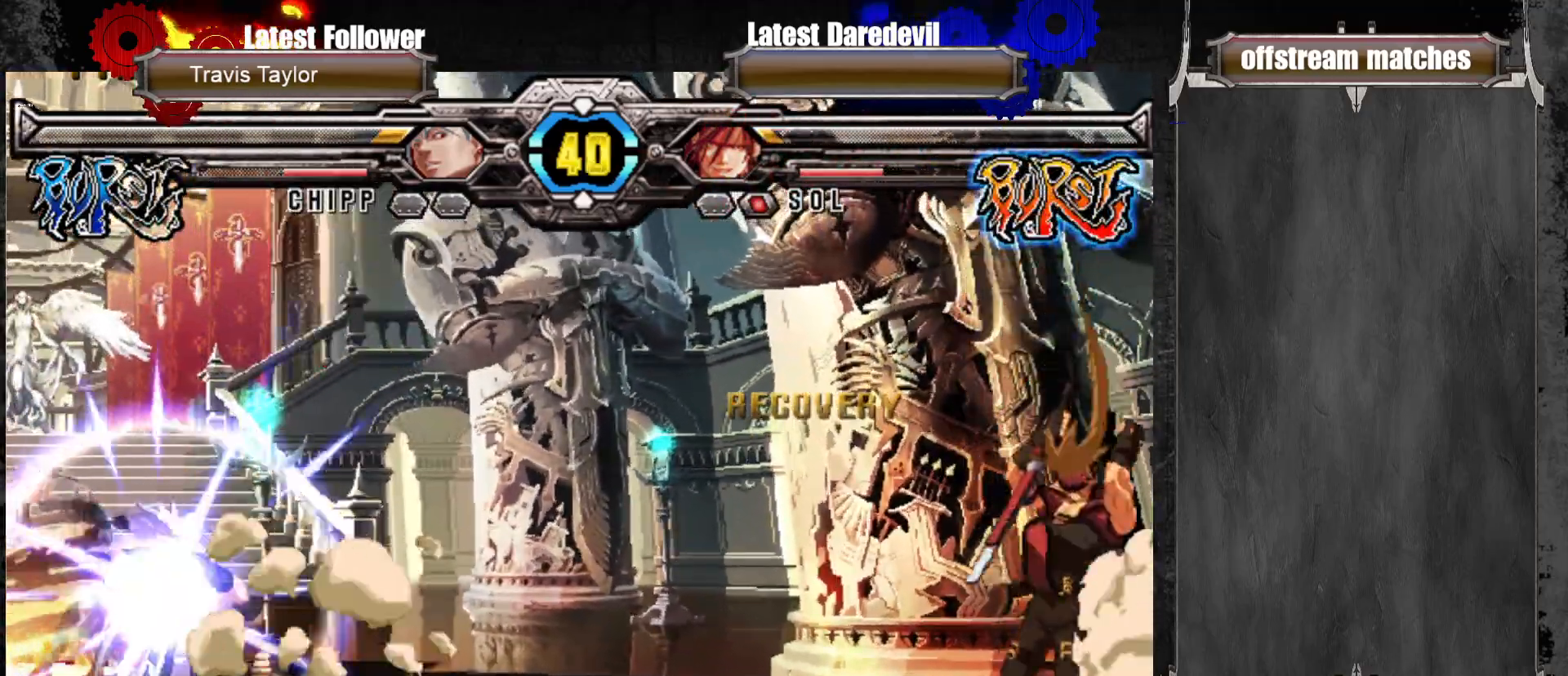
{"buttons": [], "left_stick": "center", "events": [[67, "left_stick", "center"], [150, "left_stick", "left"], [250, "left_stick", "up-left"], [367, "SQUARE", "down"], [367, "left_stick", "center"], [467, "SQUARE", "up"]]}
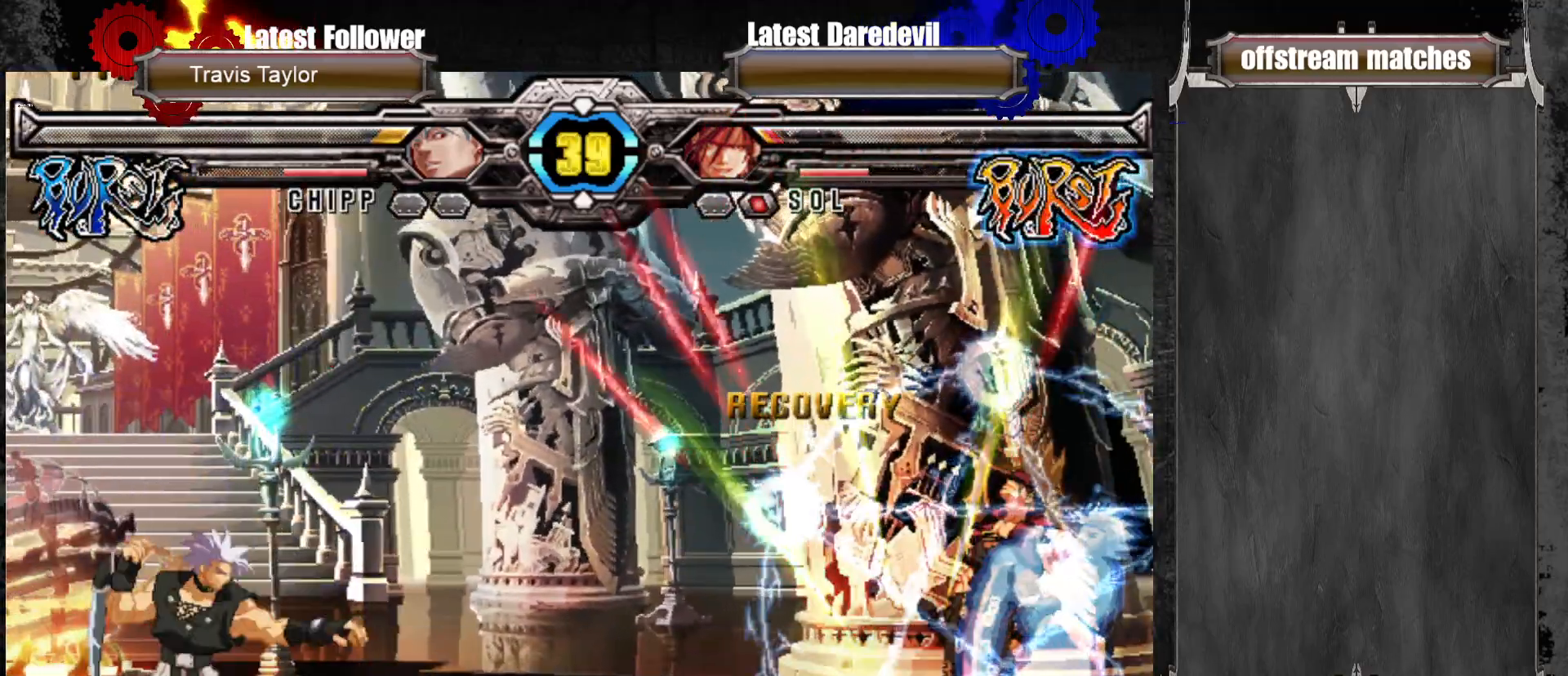
{"buttons": ["SQUARE", "TRIANGLE"], "left_stick": "center", "events": [[333, "left_stick", "right"], [450, "left_stick", "left"], [500, "SQUARE", "down"], [500, "TRIANGLE", "down"], [500, "left_stick", "center"]]}
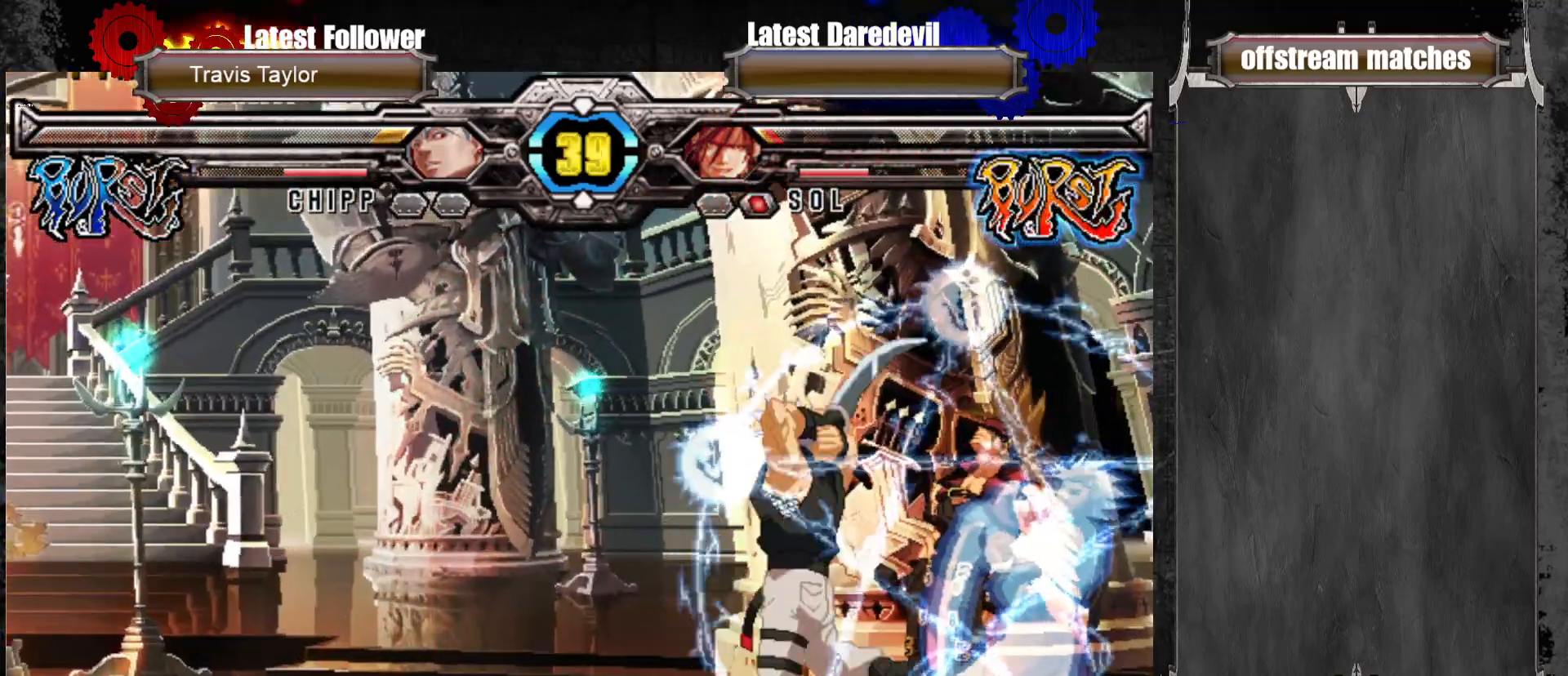
{"buttons": [], "left_stick": "down-right", "events": [[33, "TRIANGLE", "up"], [33, "left_stick", "down-right"], [50, "SQUARE", "up"], [100, "L1", "down"], [117, "TRIANGLE", "down"], [217, "L1", "up"], [217, "TRIANGLE", "up"]]}
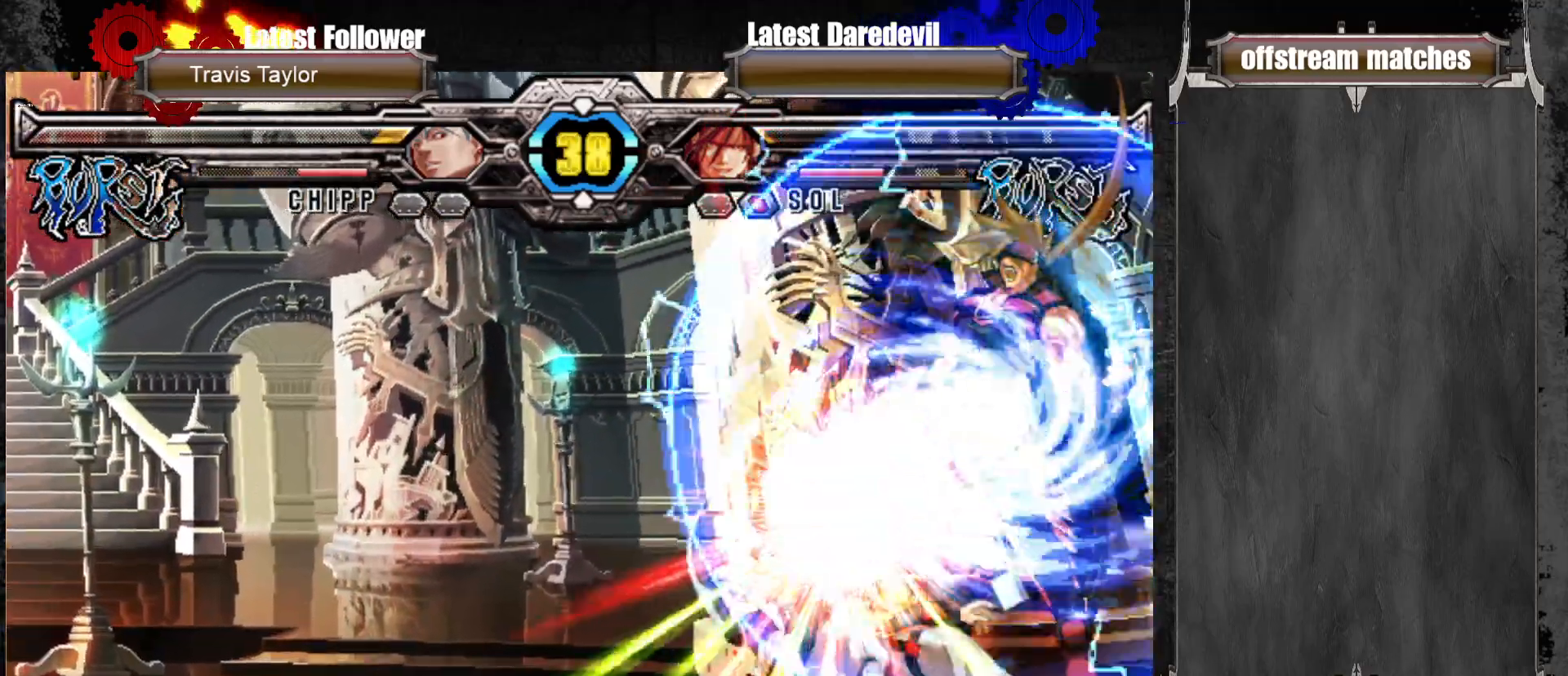
{"buttons": [], "left_stick": "center", "events": [[150, "left_stick", "left"], [200, "SQUARE", "down"], [200, "TRIANGLE", "down"], [333, "SQUARE", "up"], [333, "TRIANGLE", "up"], [383, "left_stick", "center"]]}
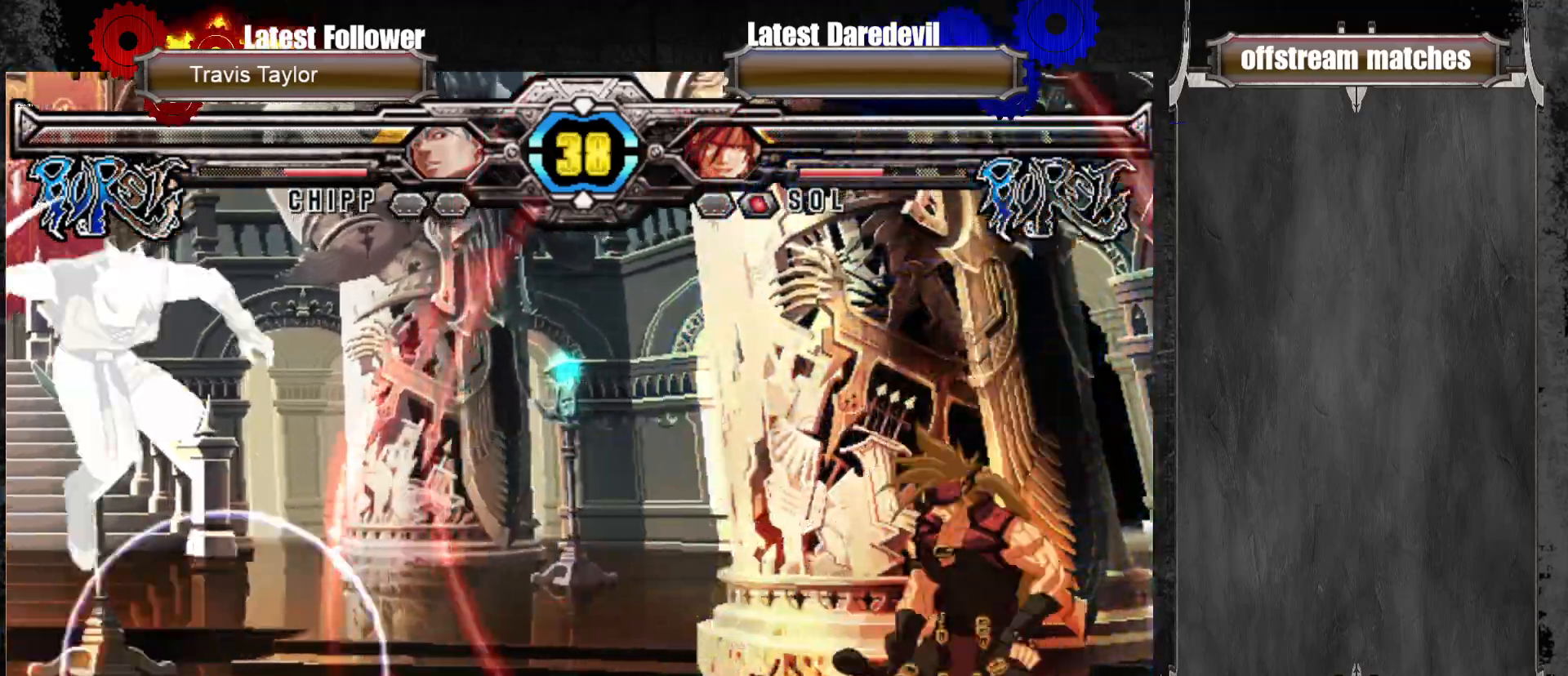
{"buttons": [], "left_stick": "right", "events": [[33, "left_stick", "left"], [133, "left_stick", "center"], [183, "left_stick", "left"], [333, "SQUARE", "down"], [333, "TRIANGLE", "down"], [333, "left_stick", "right"], [400, "SQUARE", "up"], [400, "TRIANGLE", "up"]]}
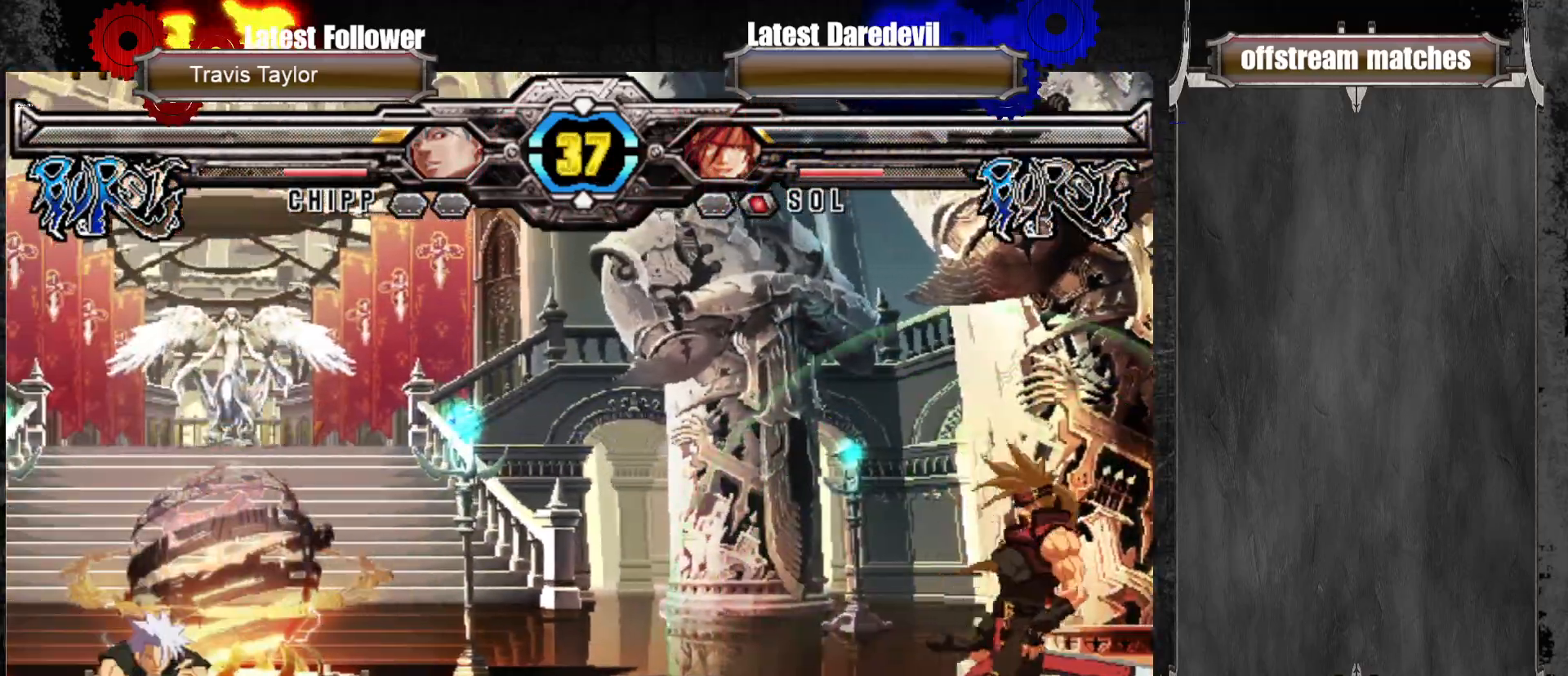
{"buttons": [], "left_stick": "center"}
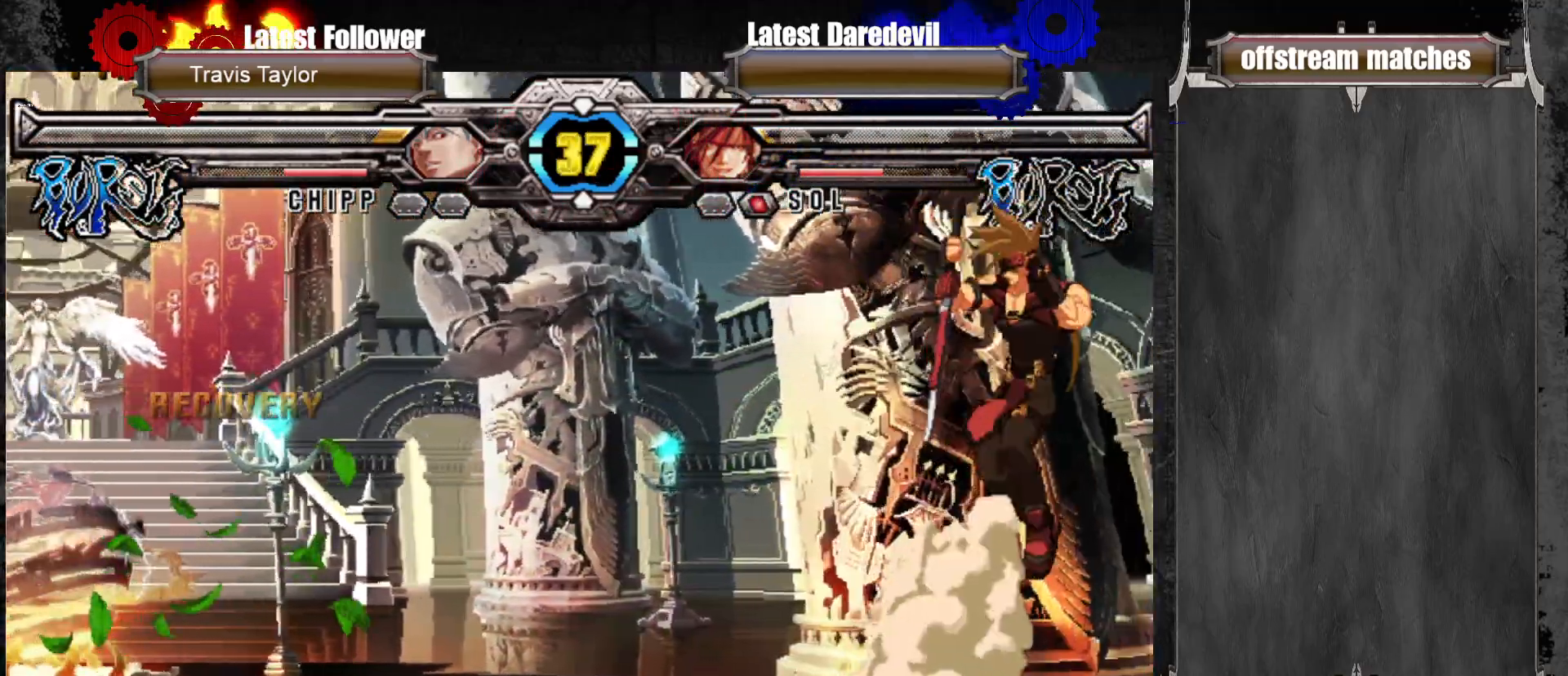
{"buttons": [], "left_stick": "center", "events": [[167, "left_stick", "left"], [333, "CROSS", "down"], [333, "left_stick", "right"], [383, "CROSS", "up"], [417, "left_stick", "center"]]}
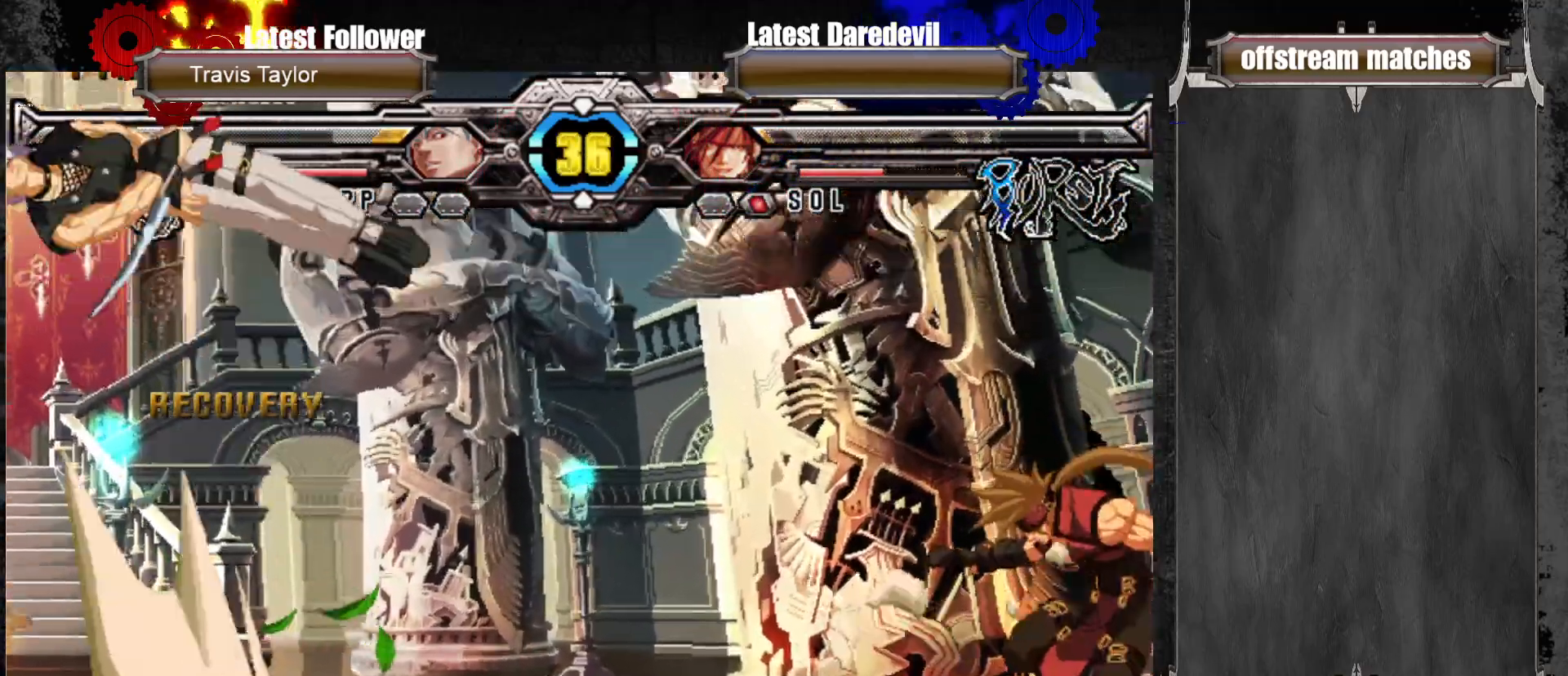
{"buttons": [], "left_stick": "center", "events": []}
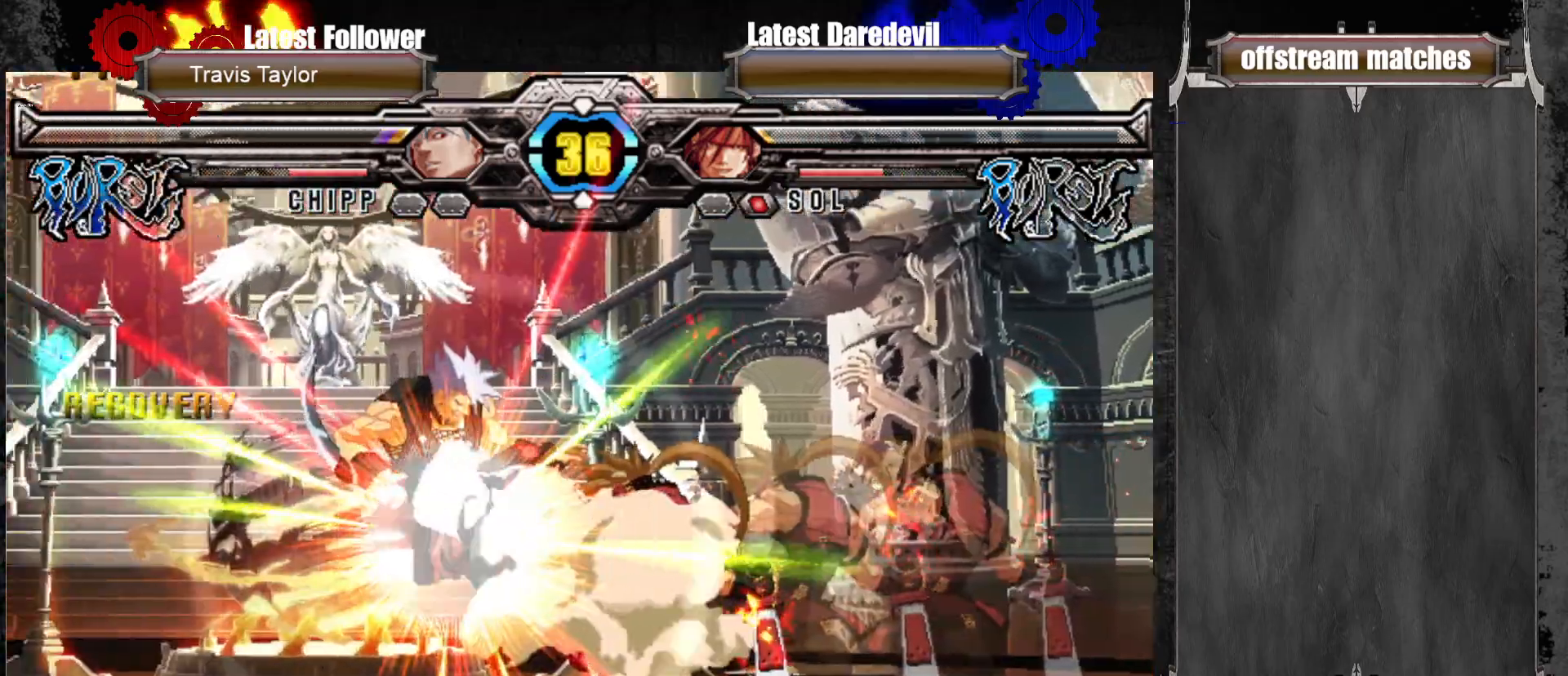
{"buttons": [], "left_stick": "left", "events": [[367, "left_stick", "left"], [433, "left_stick", "center"], [500, "left_stick", "left"]]}
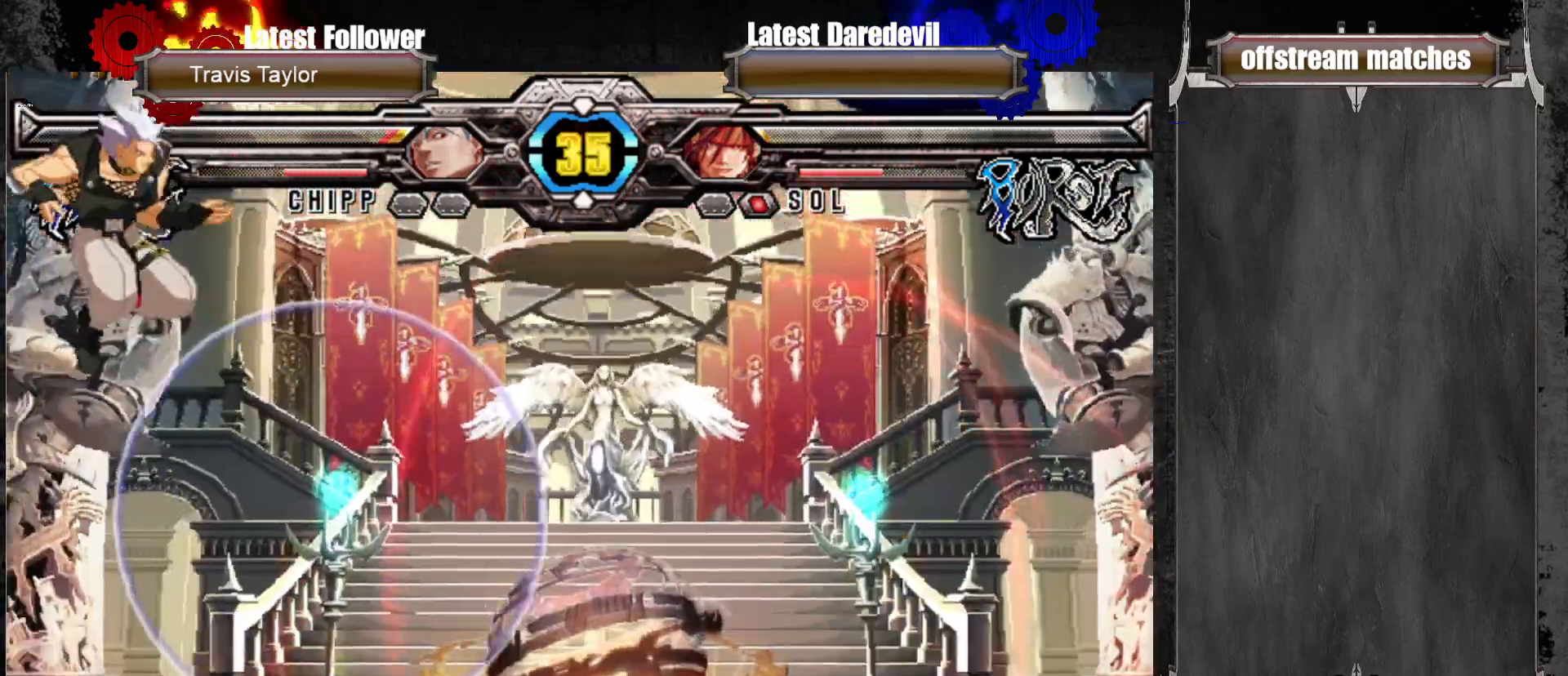
{"buttons": ["CROSS"], "left_stick": "down", "events": [[467, "left_stick", "down"], [500, "CROSS", "down"]]}
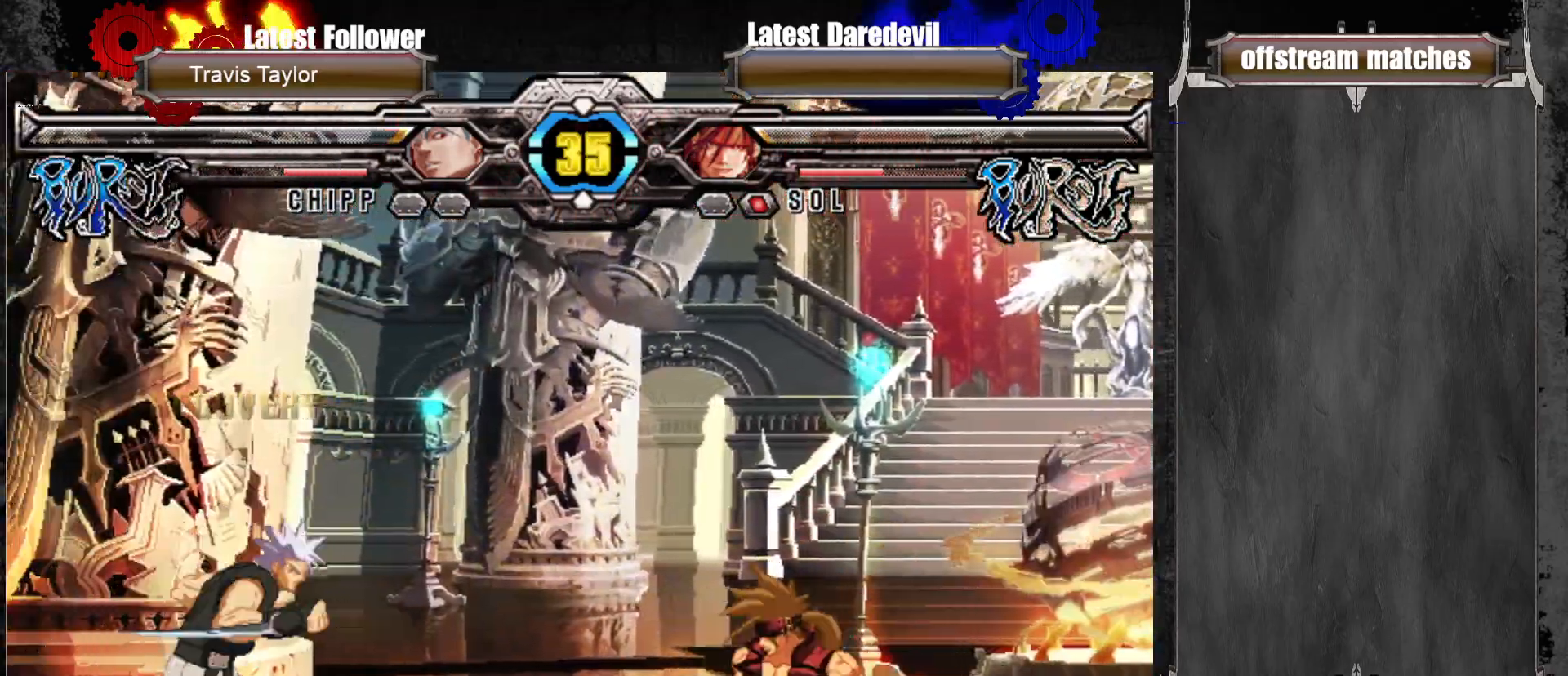
{"buttons": [], "left_stick": "down-right", "events": [[117, "left_stick", "down-right"], [167, "CROSS", "up"]]}
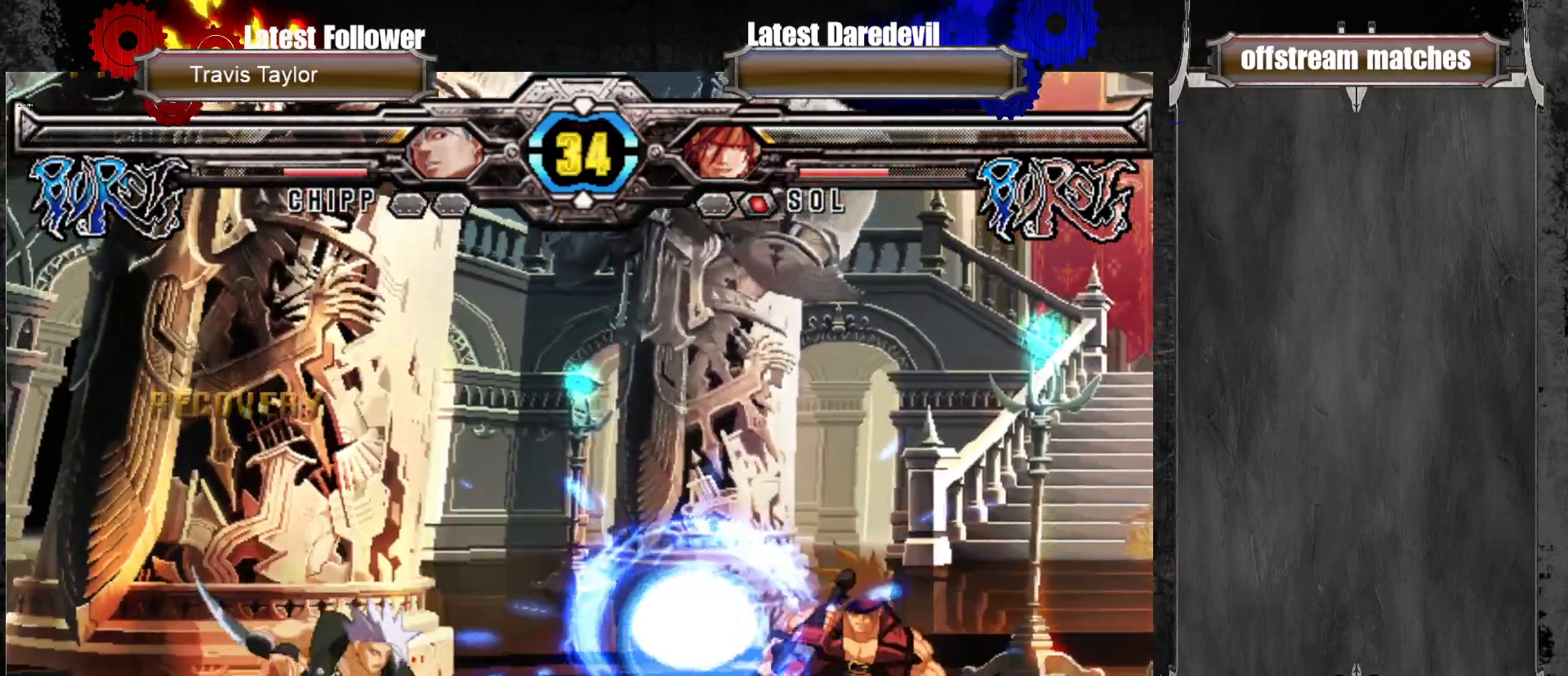
{"buttons": [], "left_stick": "up"}
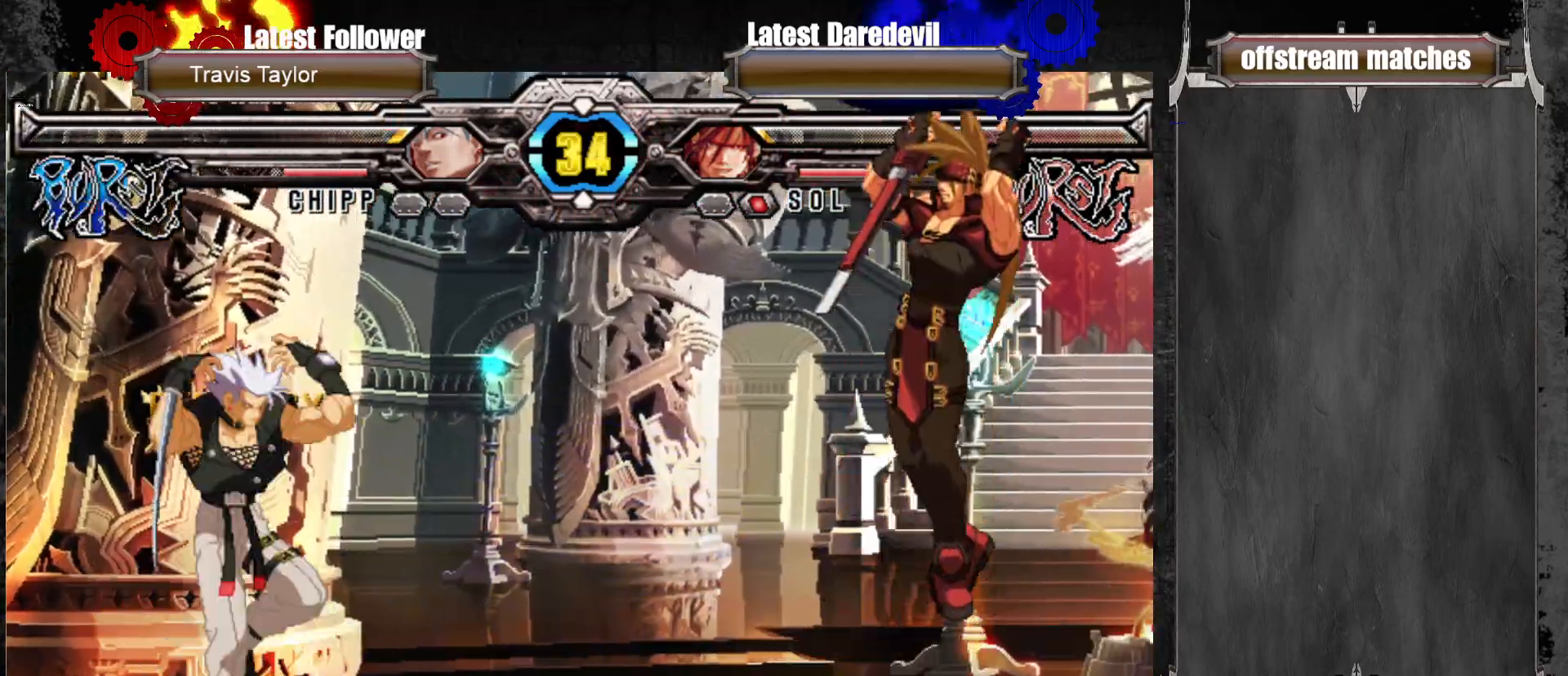
{"buttons": [], "left_stick": "right", "events": [[33, "left_stick", "center"], [300, "TRIANGLE", "down"], [417, "left_stick", "right"], [450, "TRIANGLE", "up"]]}
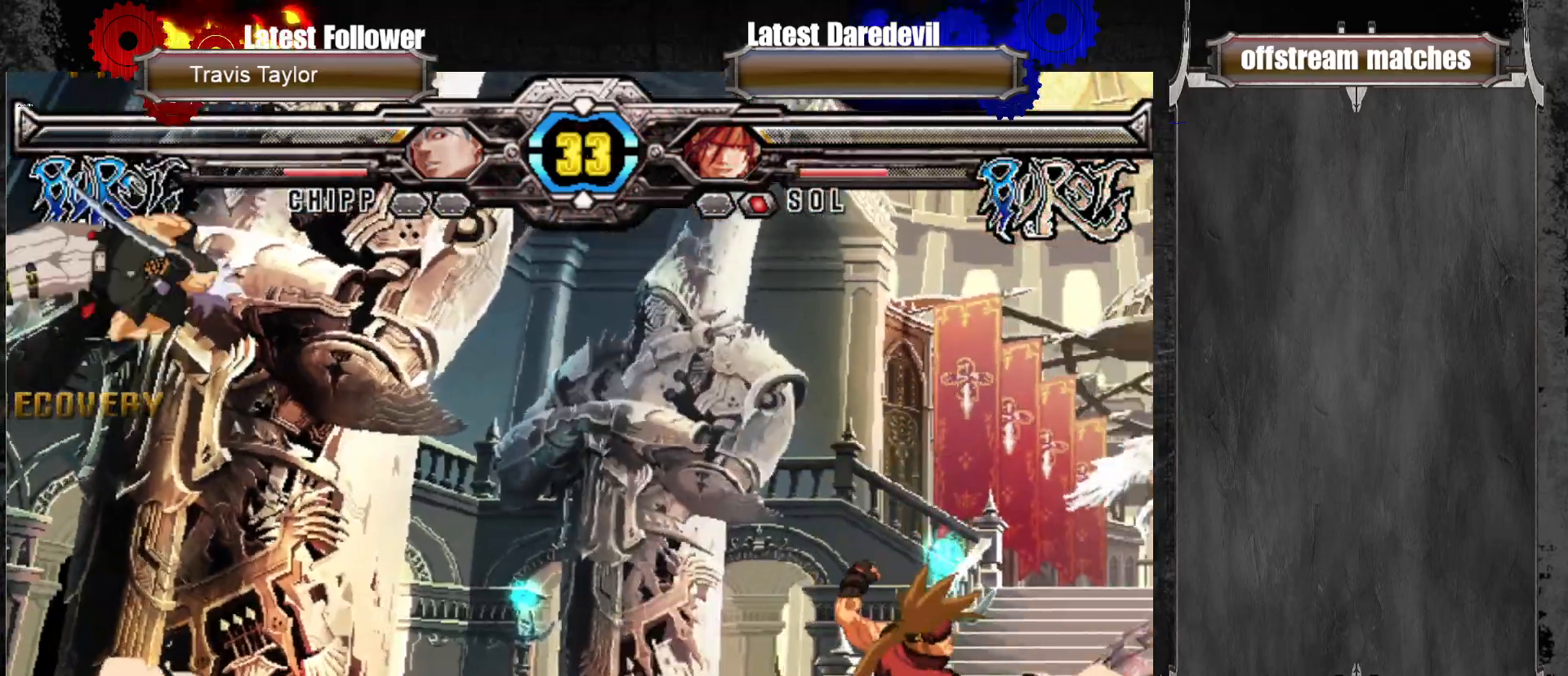
{"buttons": [], "left_stick": "down-right", "events": [[17, "left_stick", "center"], [100, "left_stick", "left"], [167, "left_stick", "center"], [233, "left_stick", "left"], [383, "left_stick", "down-right"], [417, "SQUARE", "down"], [417, "TRIANGLE", "down"], [500, "SQUARE", "up"], [500, "TRIANGLE", "up"]]}